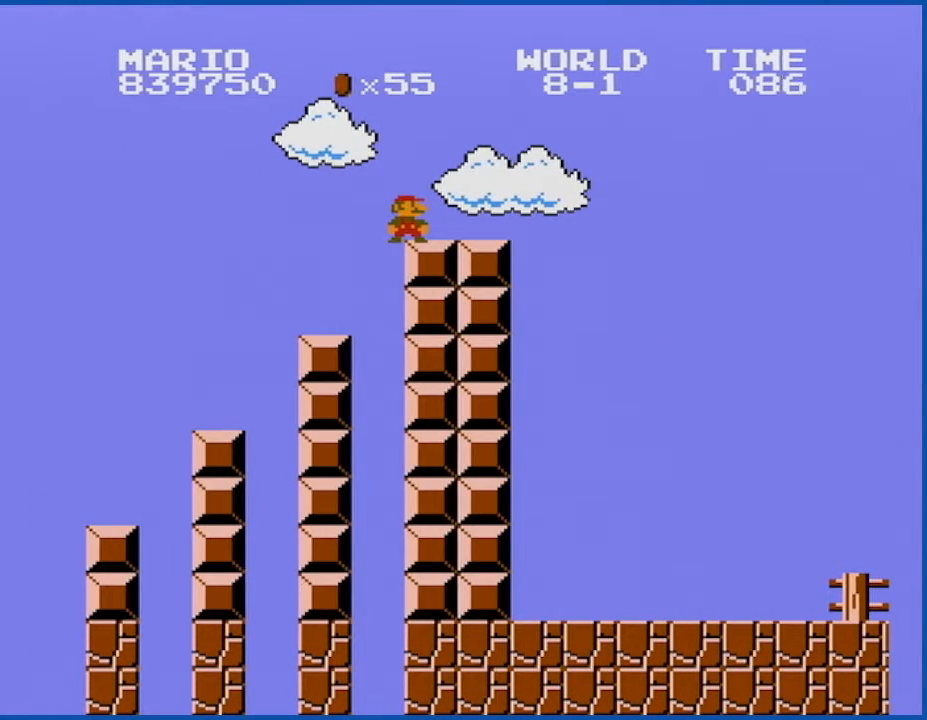
Gameplay with a controller (Nintendo layout); each line is a JSON object with the inputs held at the frame after it. "events" lists button and stick changes between this image and that frame as [ms after this image, input, new state], when the widget could be followed in between. Not read: L3 R3.
{"buttons": ["B"], "events": []}
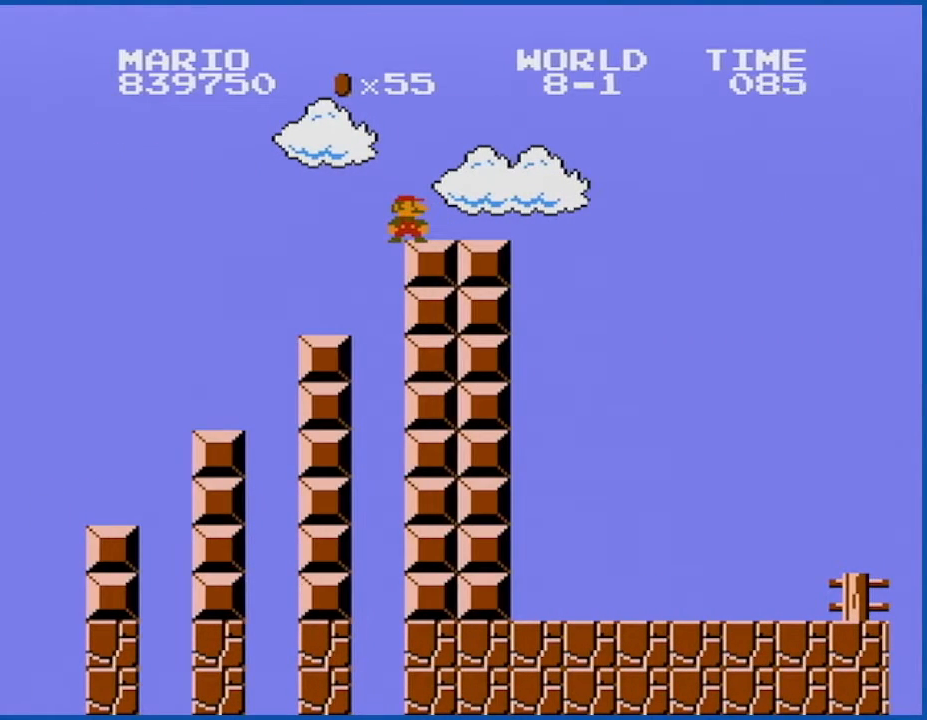
{"buttons": ["B"], "events": []}
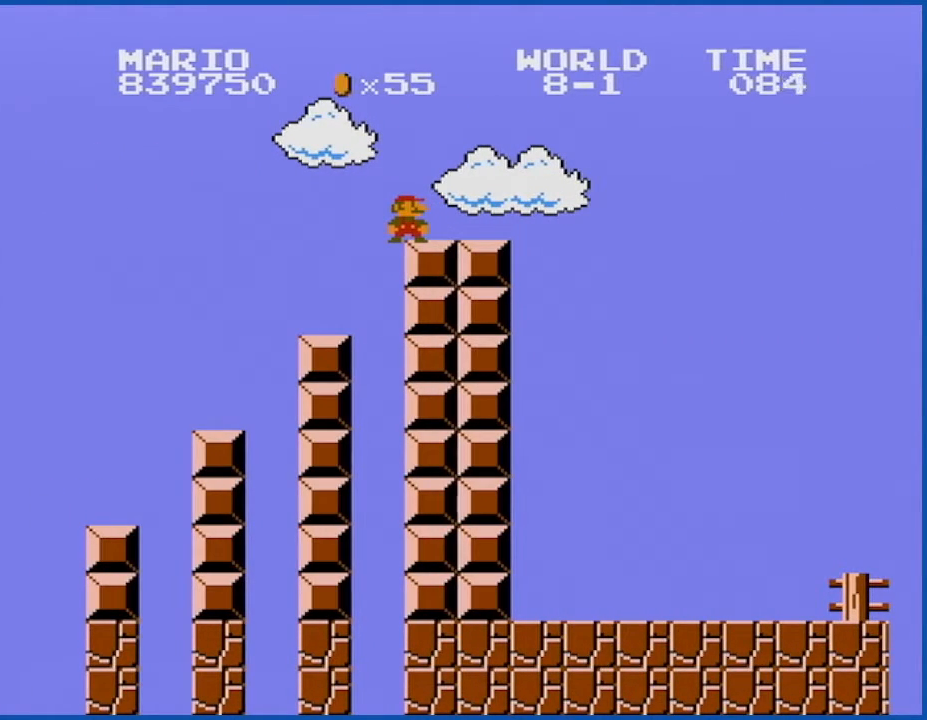
{"buttons": ["B"], "events": []}
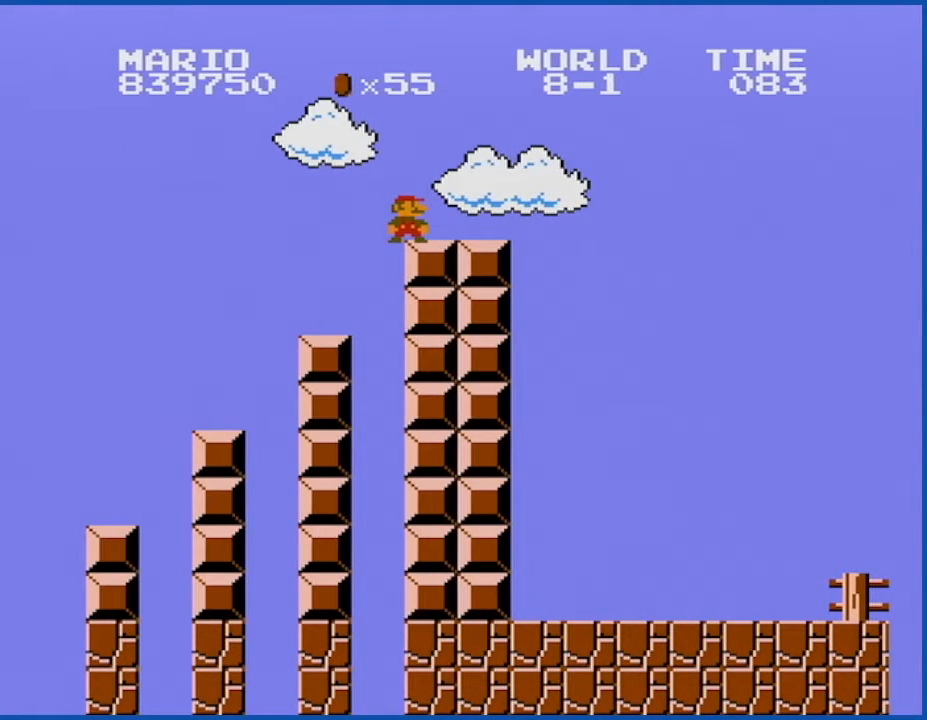
{"buttons": ["B"], "events": []}
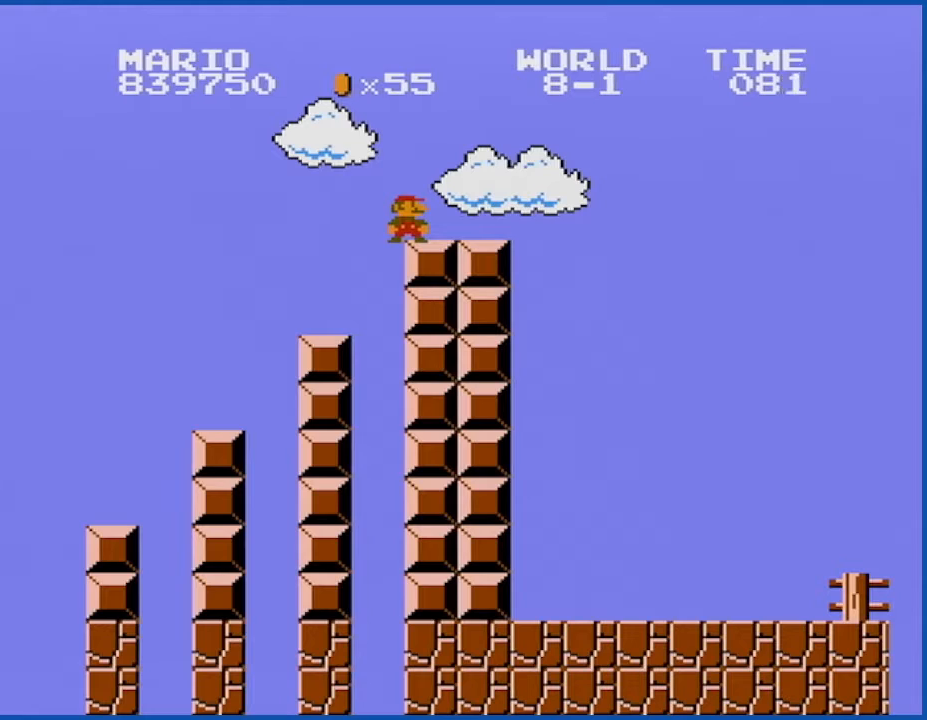
{"buttons": ["B"], "events": []}
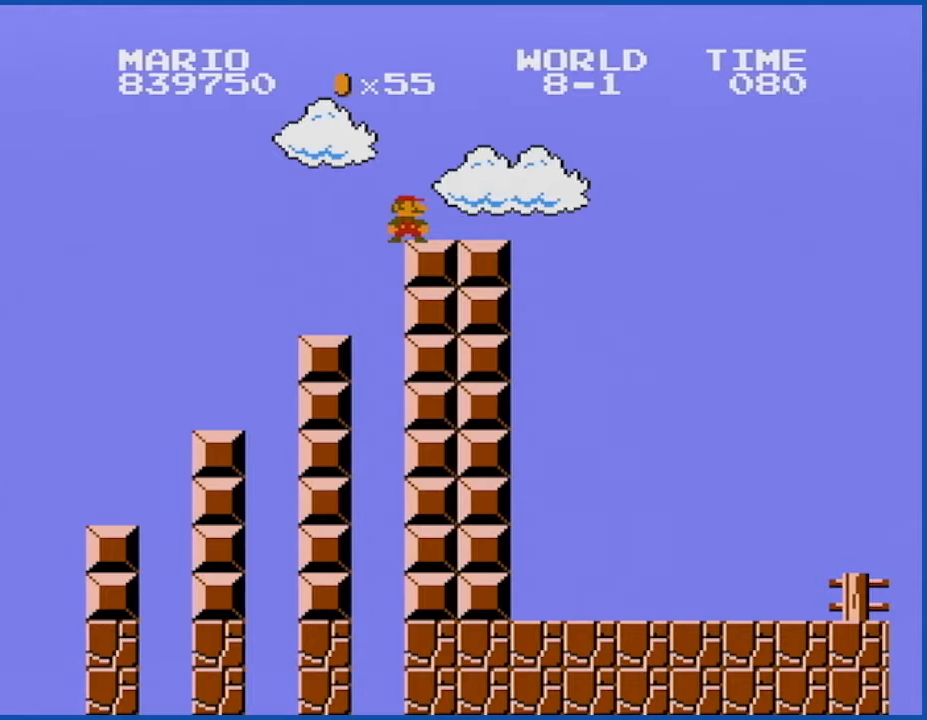
{"buttons": ["B", "DPAD_RIGHT"], "events": [[233, "DPAD_RIGHT", "down"]]}
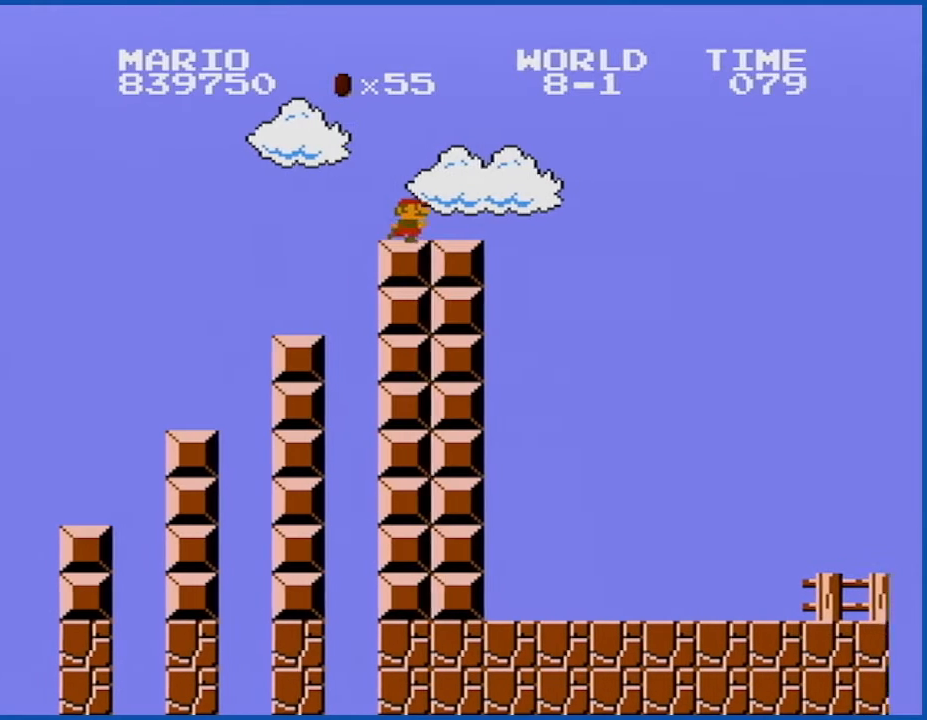
{"buttons": ["A", "B", "DPAD_RIGHT"], "events": [[301, "A", "down"]]}
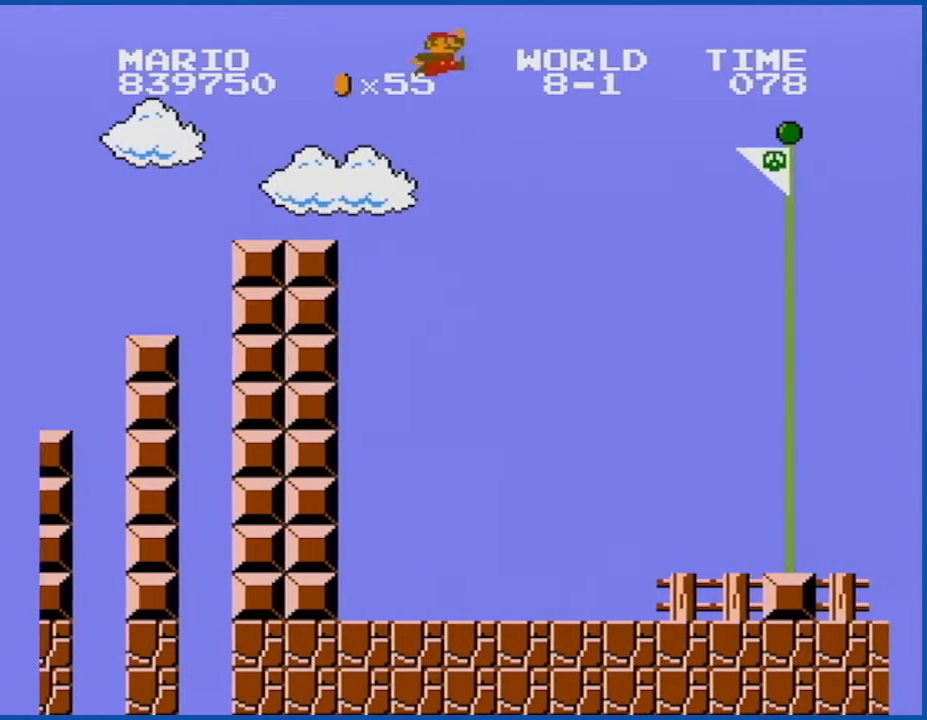
{"buttons": ["A", "B", "DPAD_RIGHT"], "events": []}
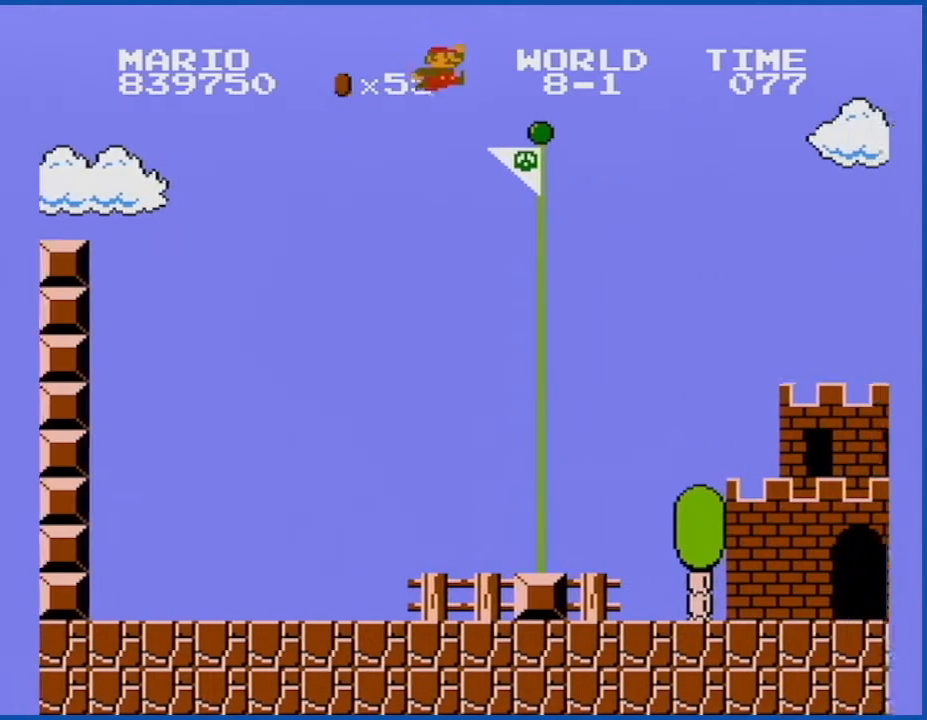
{"buttons": [], "events": [[267, "DPAD_RIGHT", "up"], [301, "A", "up"], [334, "B", "up"]]}